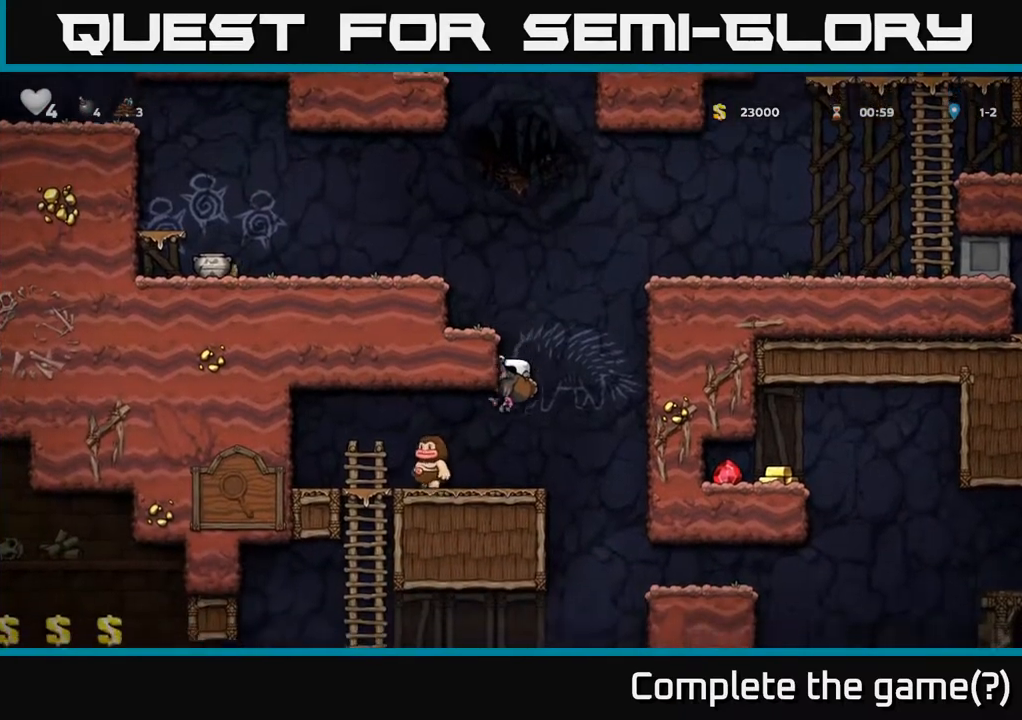
Gameplay with a controller (Xbox layout); each line is a JSON object with the inputs held at the frame after it. "events" lists button and stick changes between this image and that frame as [ms after this image, input, new state], when the widget could be followed in between. Not read: right_stick.
{"buttons": [], "left_stick": "center", "events": [[217, "A", "down"], [233, "DPAD_LEFT", "down"], [367, "A", "up"], [450, "DPAD_LEFT", "up"]]}
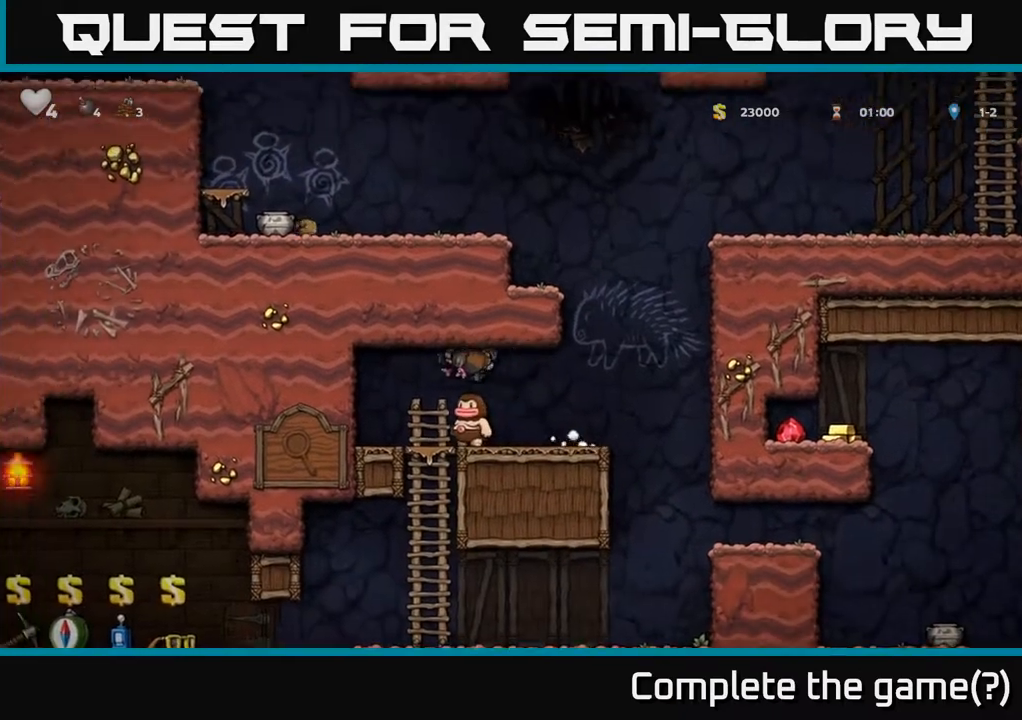
{"buttons": [], "left_stick": "center", "events": []}
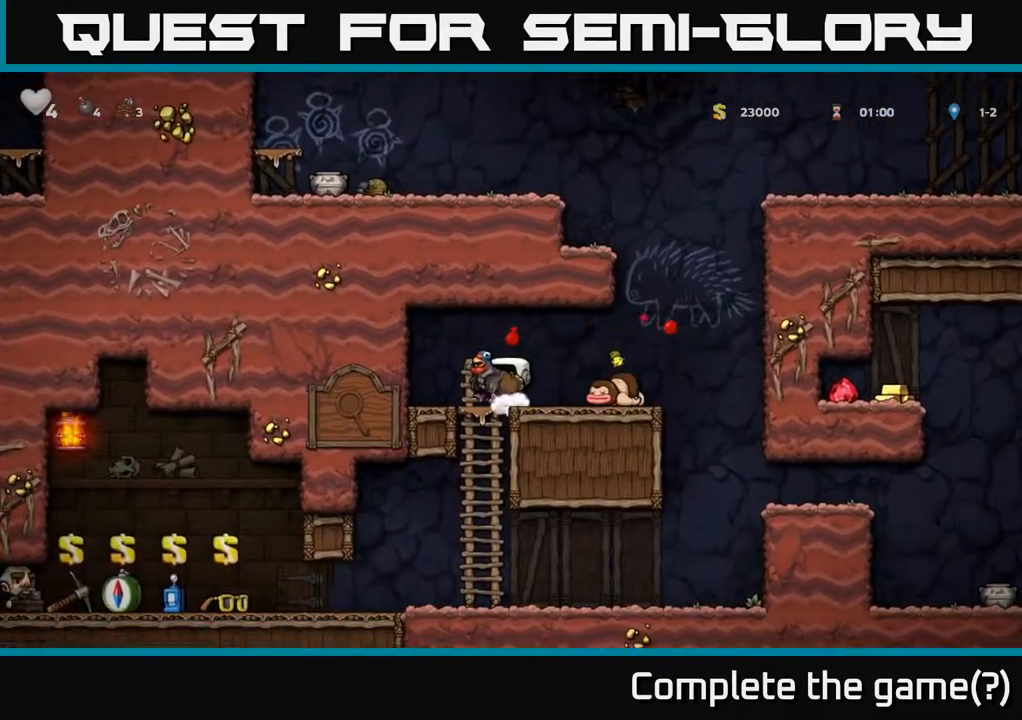
{"buttons": ["DPAD_RIGHT"], "left_stick": "center", "events": [[100, "DPAD_RIGHT", "down"], [283, "DPAD_RIGHT", "up"], [500, "DPAD_RIGHT", "down"]]}
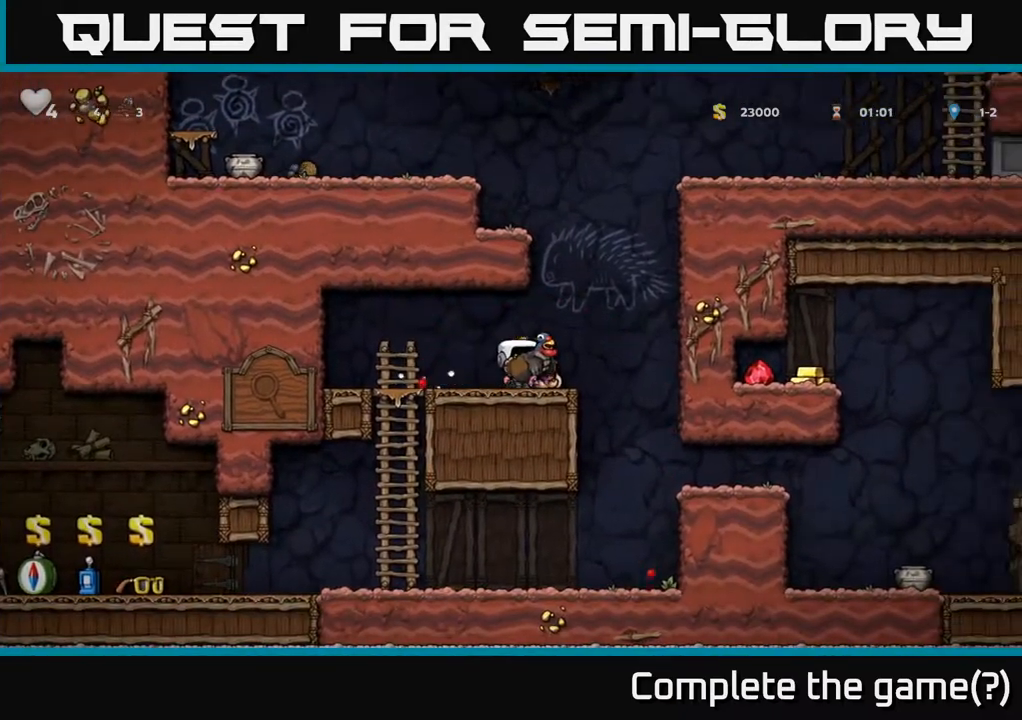
{"buttons": [], "left_stick": "center", "events": [[350, "DPAD_RIGHT", "up"]]}
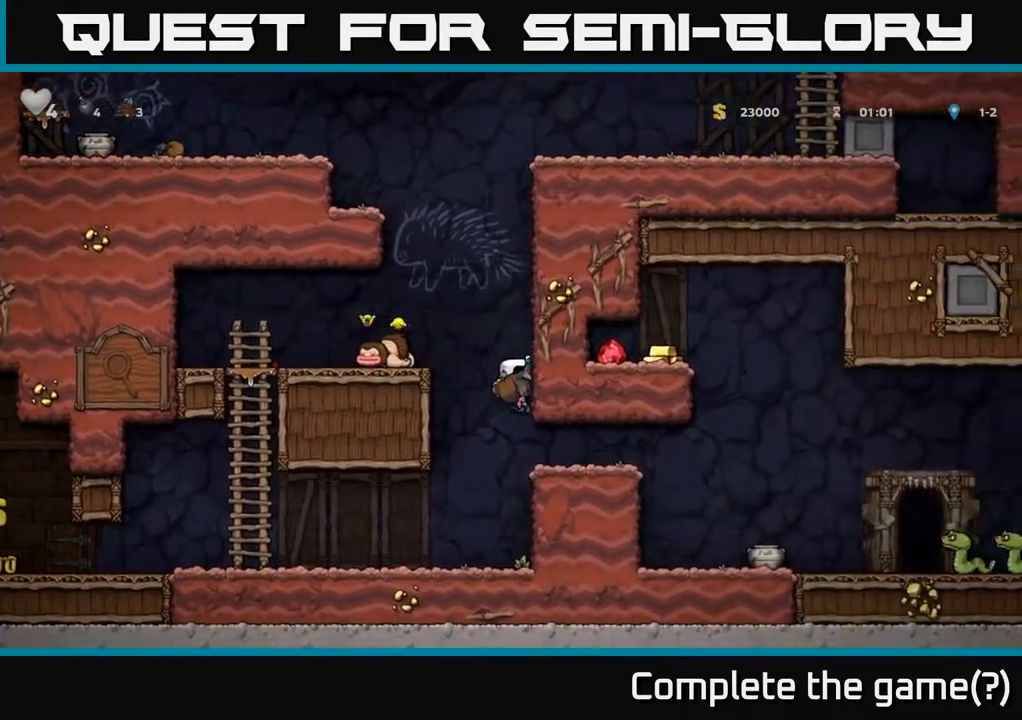
{"buttons": ["A", "DPAD_RIGHT"], "left_stick": "center", "events": [[17, "DPAD_RIGHT", "down"], [467, "A", "down"]]}
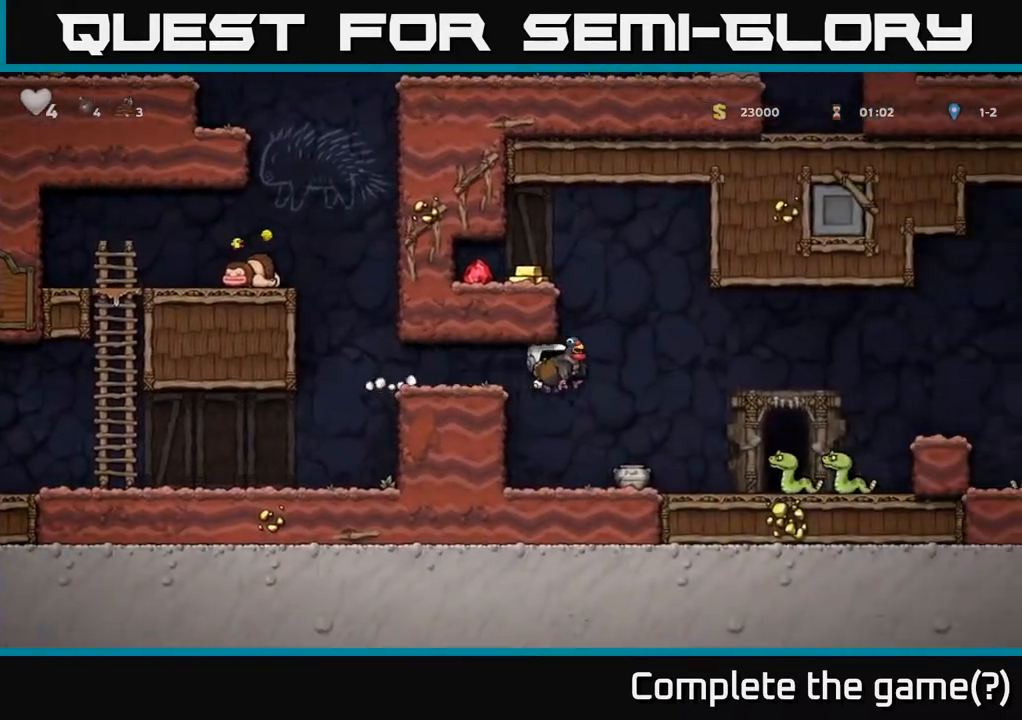
{"buttons": [], "left_stick": "center", "events": [[33, "DPAD_RIGHT", "up"], [67, "DPAD_LEFT", "down"], [317, "A", "up"], [450, "DPAD_LEFT", "up"]]}
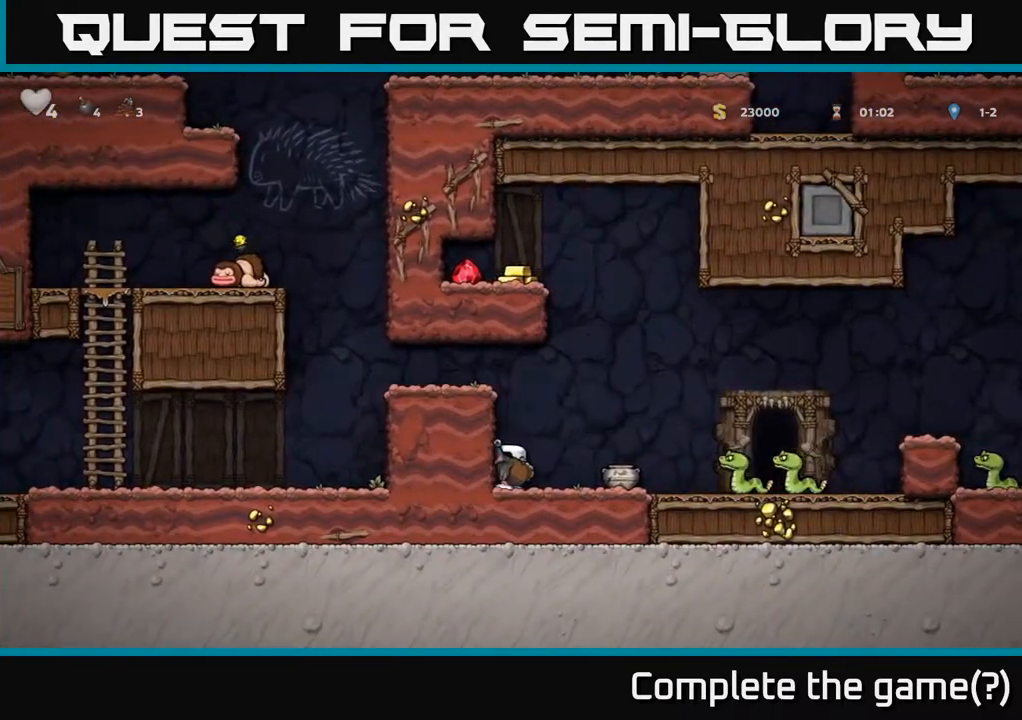
{"buttons": [], "left_stick": "center", "events": [[50, "DPAD_RIGHT", "down"], [167, "DPAD_RIGHT", "up"]]}
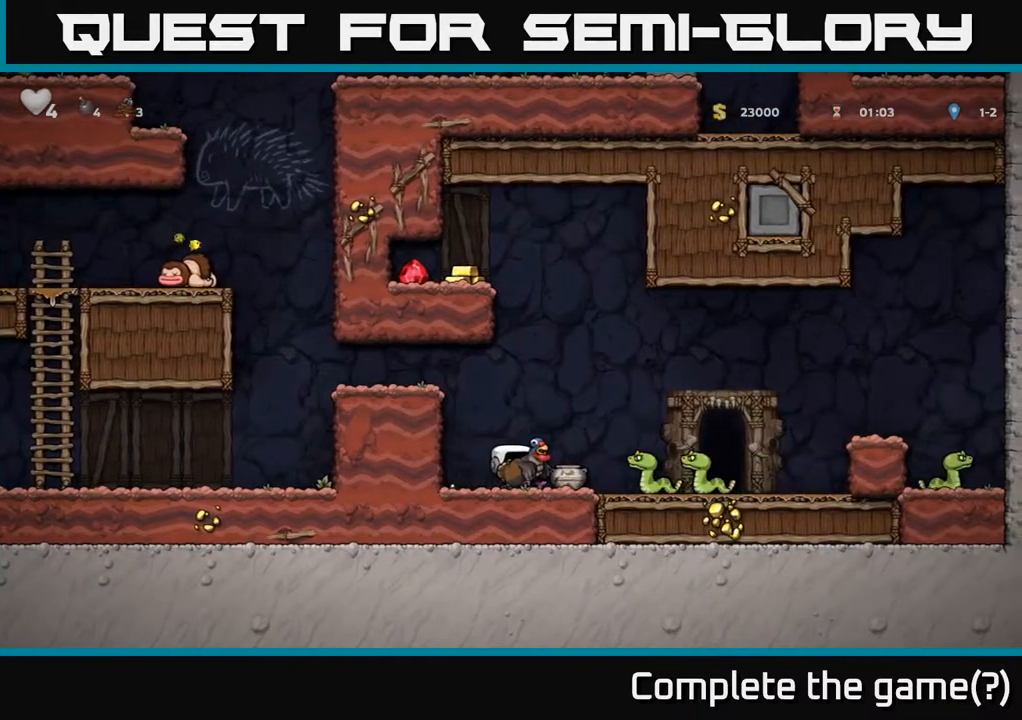
{"buttons": [], "left_stick": "center", "events": [[33, "DPAD_LEFT", "down"], [183, "DPAD_LEFT", "up"], [233, "DPAD_RIGHT", "down"], [333, "DPAD_RIGHT", "up"]]}
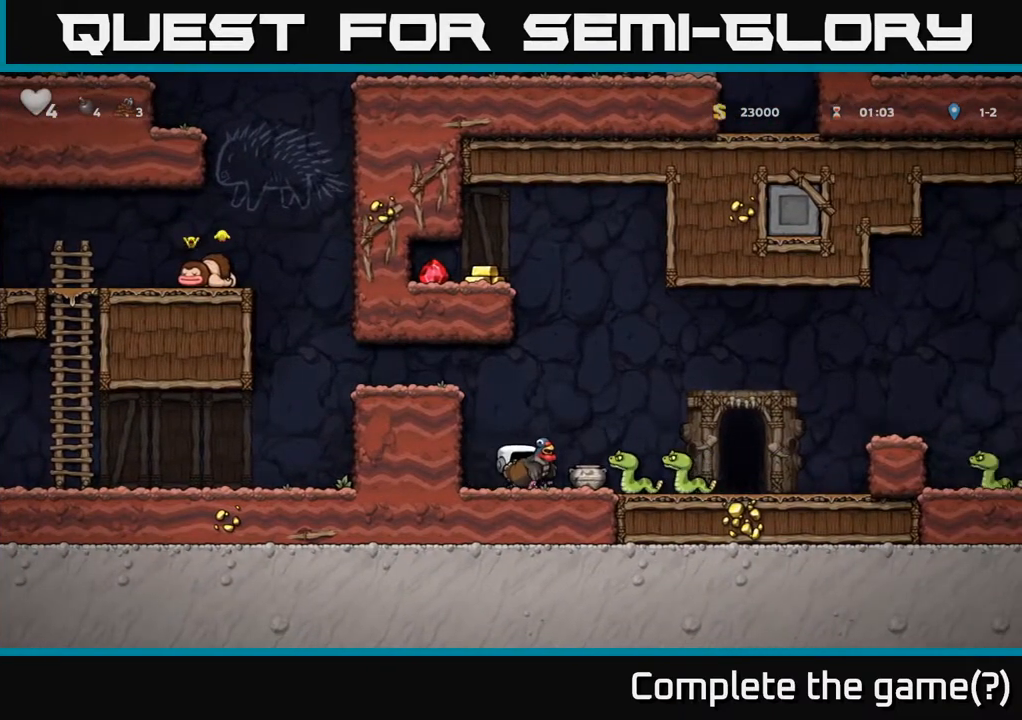
{"buttons": ["A", "DPAD_LEFT"], "left_stick": "center", "events": [[67, "A", "down"], [100, "DPAD_LEFT", "down"], [233, "A", "up"], [417, "A", "down"]]}
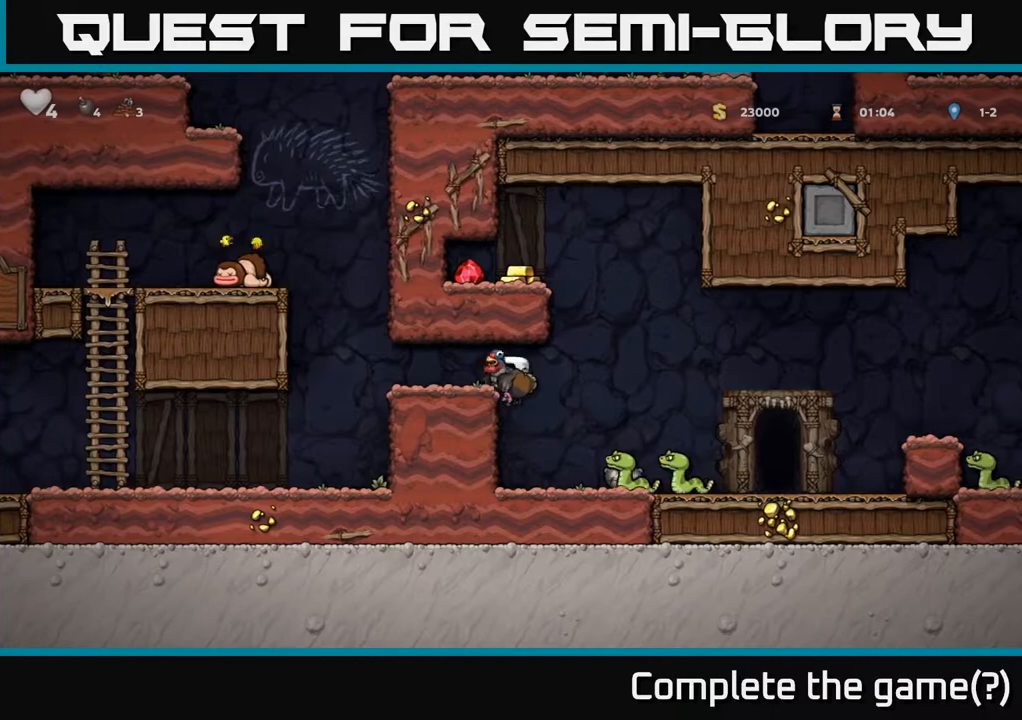
{"buttons": ["DPAD_RIGHT"], "left_stick": "center", "events": [[33, "A", "up"], [117, "DPAD_LEFT", "up"], [317, "DPAD_RIGHT", "down"]]}
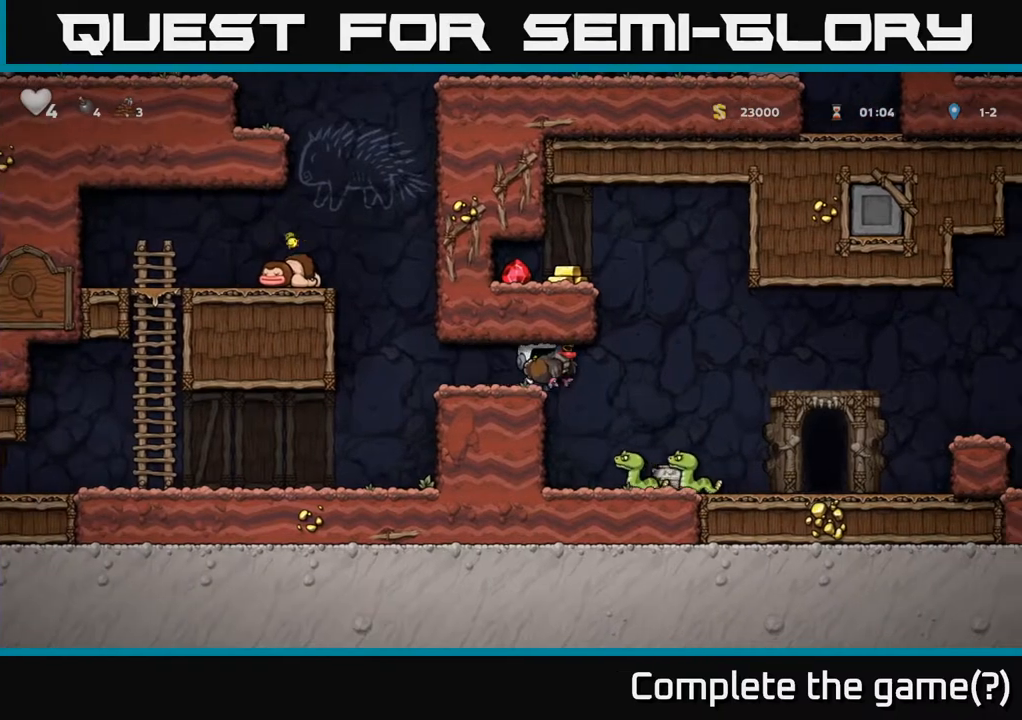
{"buttons": ["A"], "left_stick": "center", "events": [[33, "A", "down"], [133, "A", "up"], [183, "DPAD_RIGHT", "up"], [200, "A", "down"], [317, "DPAD_LEFT", "down"], [350, "DPAD_LEFT", "up"]]}
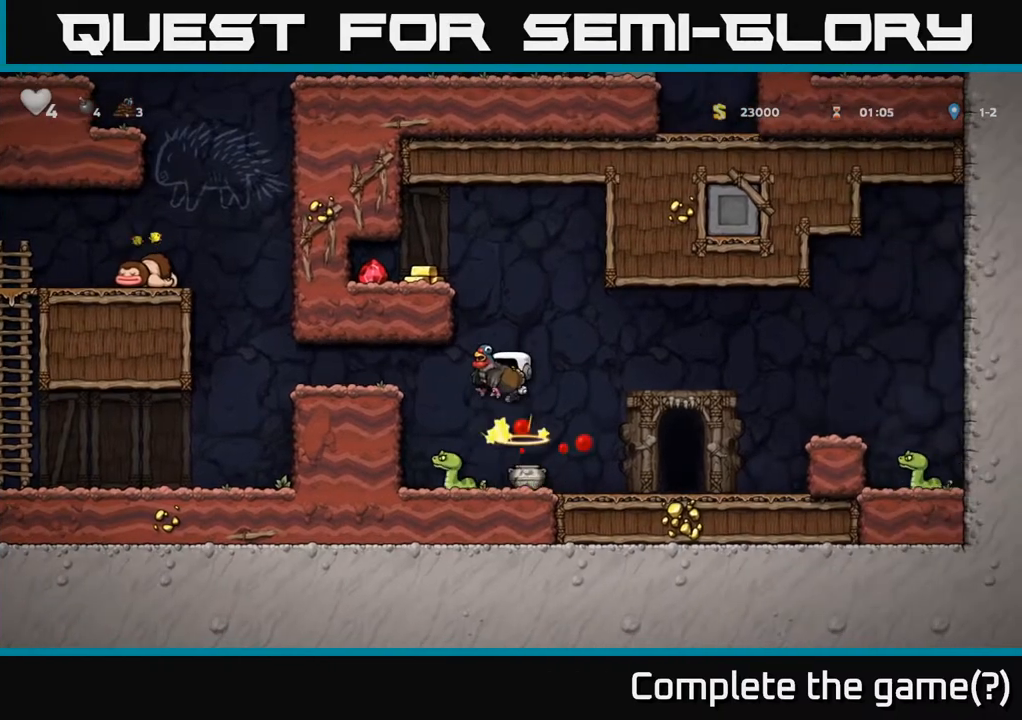
{"buttons": ["DPAD_LEFT"], "left_stick": "center", "events": [[83, "DPAD_LEFT", "down"], [350, "A", "up"]]}
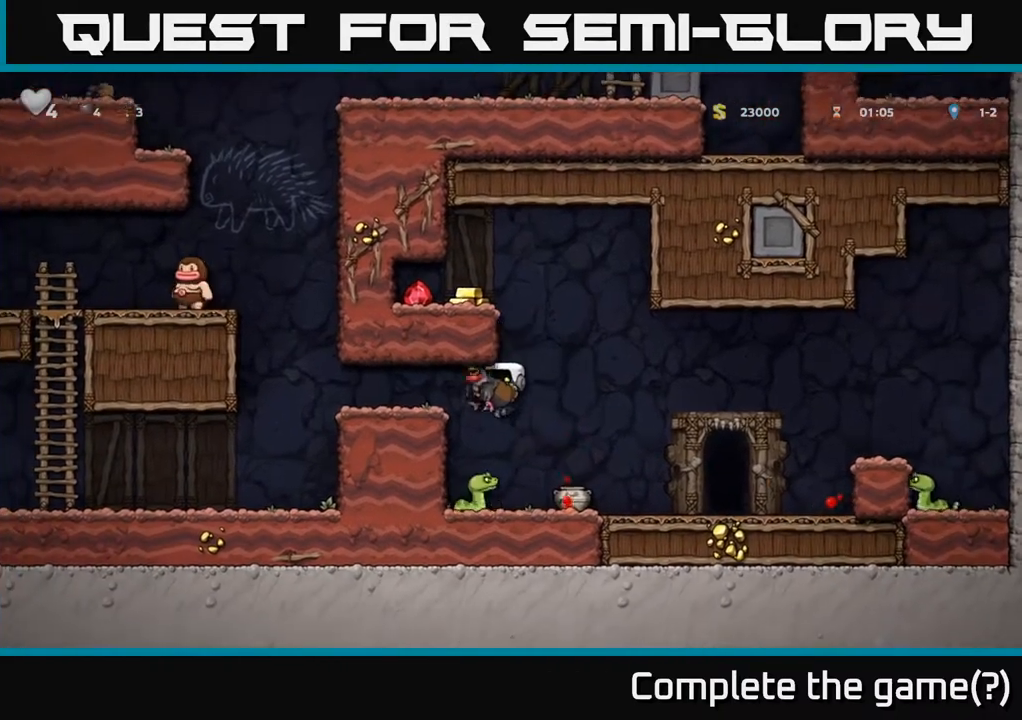
{"buttons": ["A", "DPAD_LEFT"], "left_stick": "center", "events": [[83, "A", "down"], [83, "DPAD_LEFT", "up"], [167, "DPAD_RIGHT", "down"], [450, "DPAD_RIGHT", "up"], [483, "DPAD_LEFT", "down"]]}
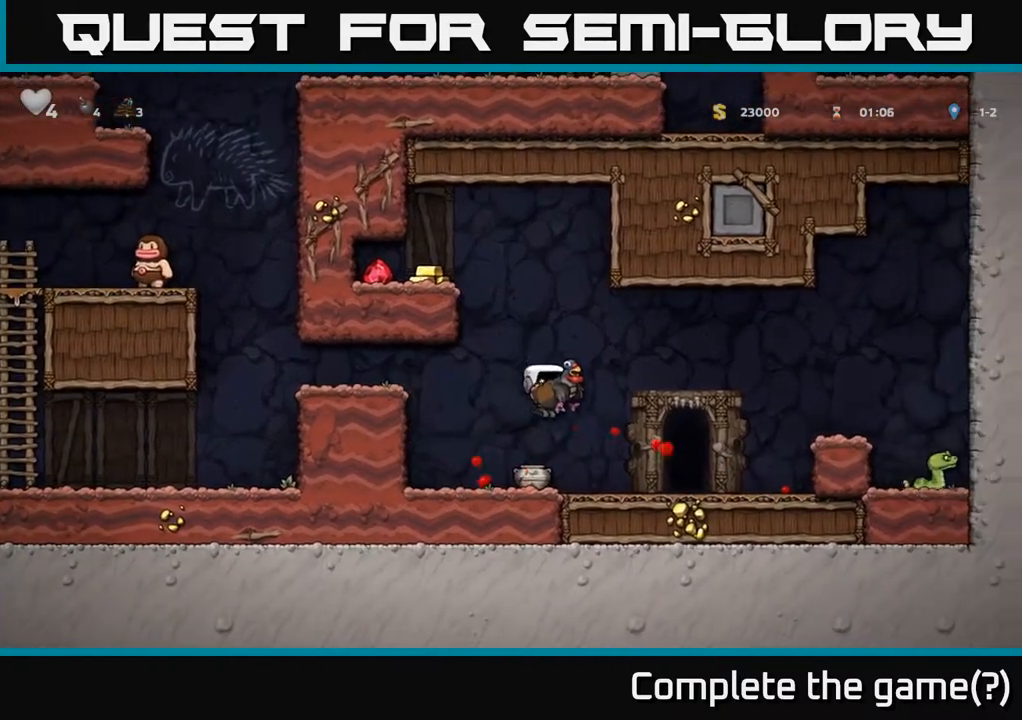
{"buttons": [], "left_stick": "center", "events": [[133, "DPAD_LEFT", "up"], [183, "A", "up"], [367, "DPAD_RIGHT", "down"], [450, "DPAD_RIGHT", "up"]]}
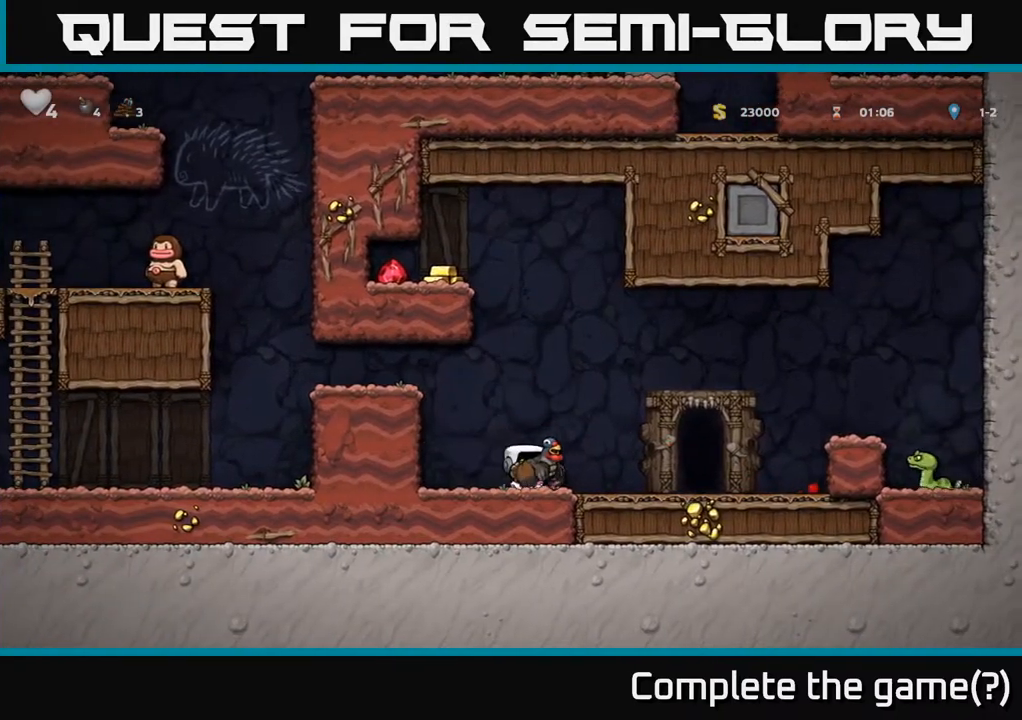
{"buttons": [], "left_stick": "center", "events": []}
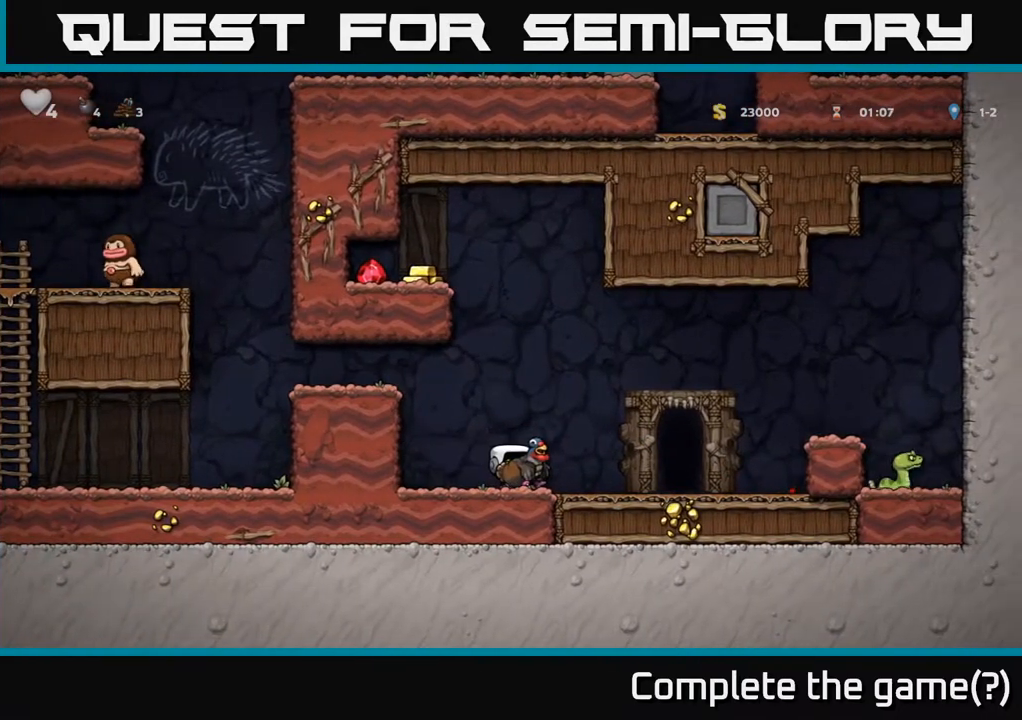
{"buttons": ["X", "DPAD_DOWN"], "left_stick": "center", "events": [[333, "DPAD_DOWN", "down"], [400, "X", "down"]]}
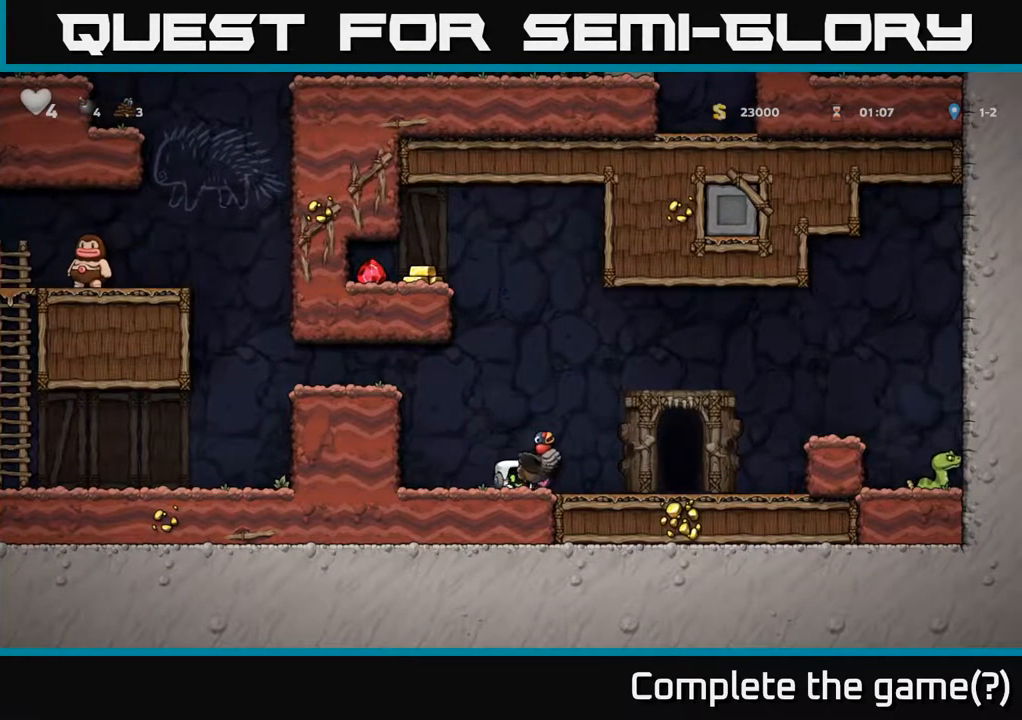
{"buttons": ["DPAD_LEFT"], "left_stick": "center", "events": [[17, "DPAD_DOWN", "up"], [17, "DPAD_LEFT", "down"], [17, "X", "up"], [67, "A", "down"], [233, "A", "up"], [367, "A", "down"], [467, "A", "up"]]}
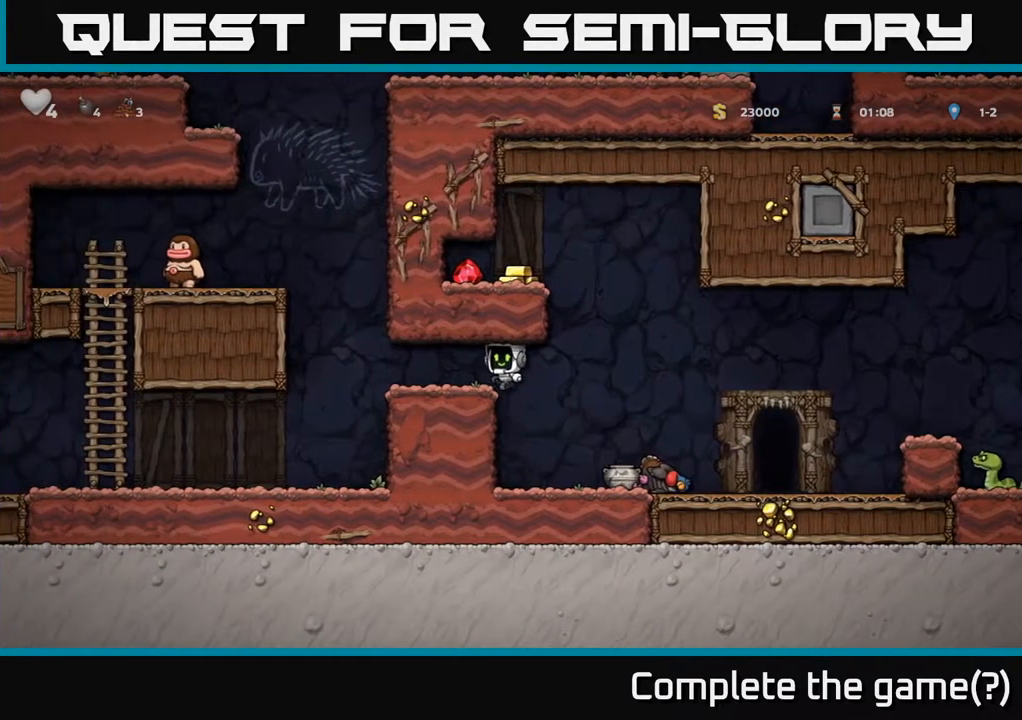
{"buttons": ["DPAD_RIGHT"], "left_stick": "center", "events": [[183, "DPAD_LEFT", "up"], [267, "DPAD_RIGHT", "down"]]}
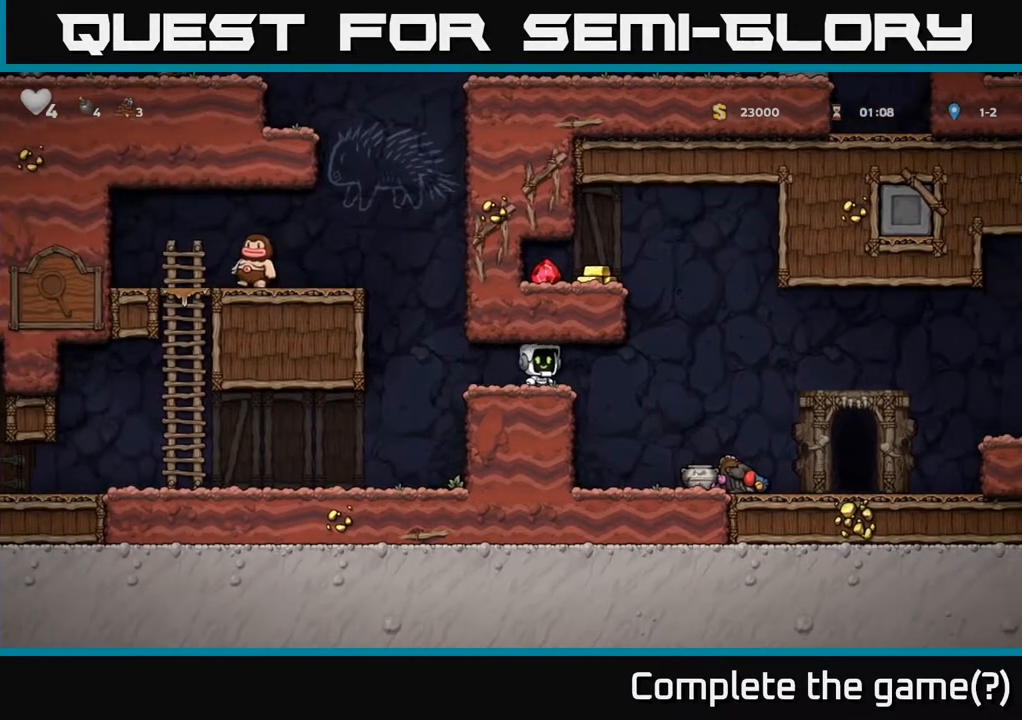
{"buttons": ["DPAD_LEFT"], "left_stick": "center", "events": [[167, "A", "down"], [200, "DPAD_RIGHT", "up"], [217, "DPAD_LEFT", "down"], [500, "A", "up"]]}
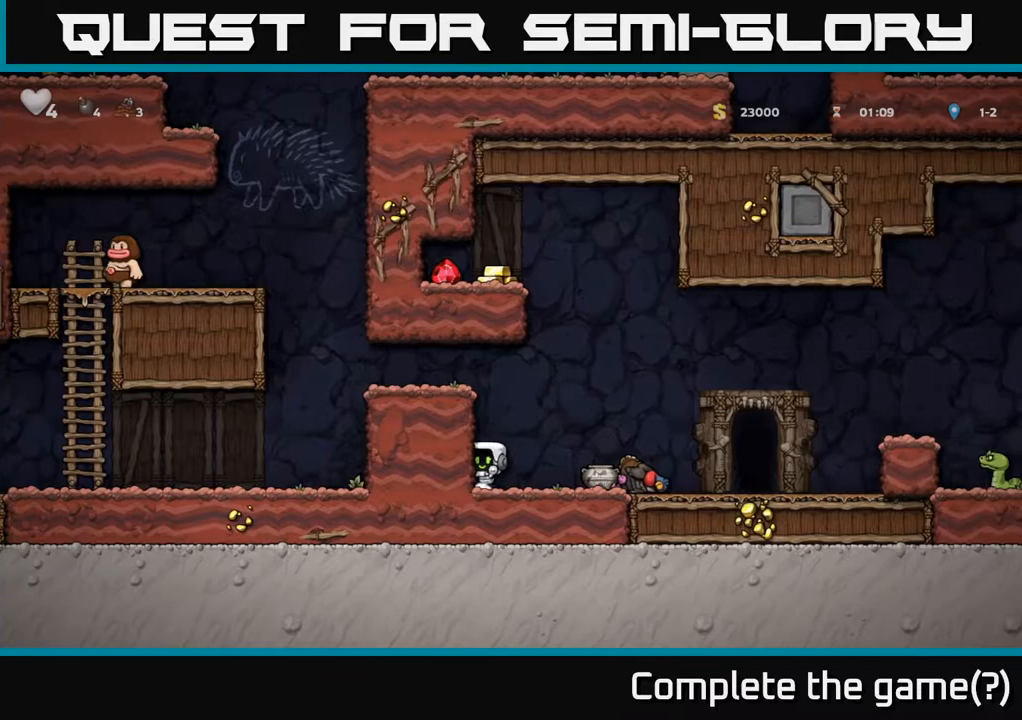
{"buttons": ["DPAD_LEFT"], "left_stick": "center", "events": [[50, "A", "down"], [217, "A", "up"], [333, "A", "down"], [450, "A", "up"]]}
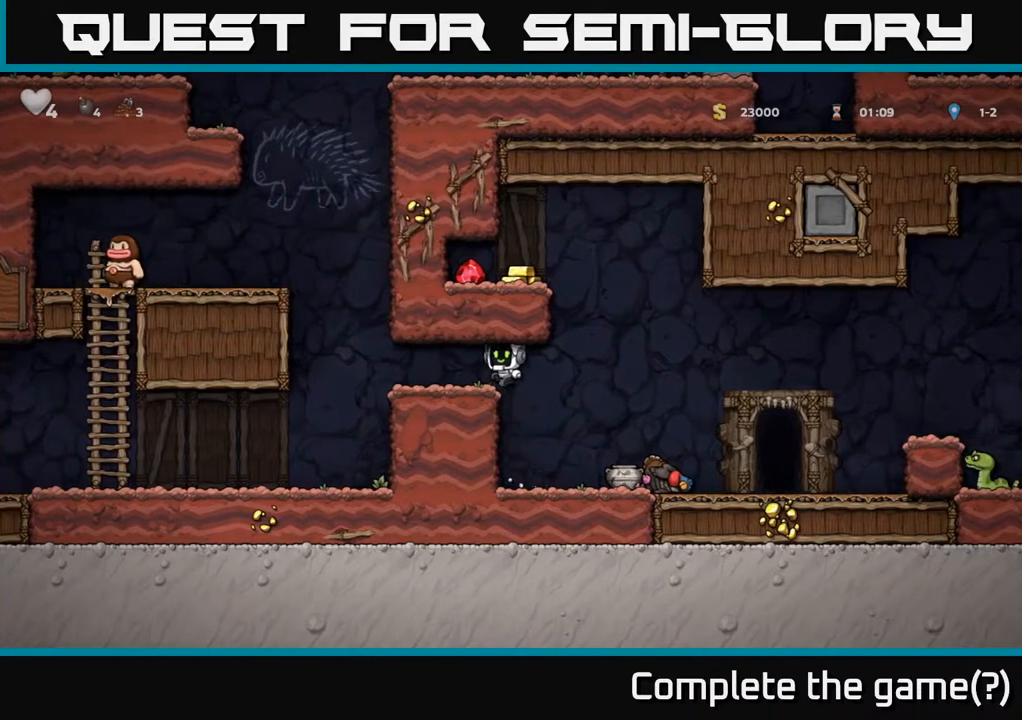
{"buttons": ["DPAD_RIGHT"], "left_stick": "center", "events": [[200, "DPAD_LEFT", "up"], [300, "DPAD_RIGHT", "down"]]}
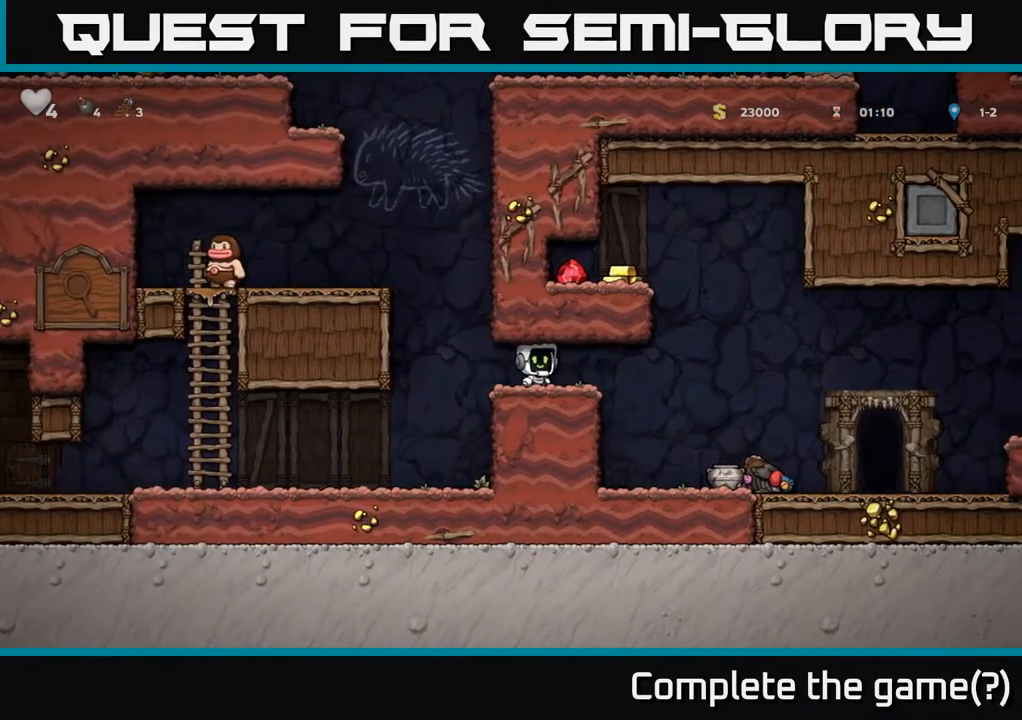
{"buttons": ["A", "DPAD_LEFT"], "left_stick": "center", "events": [[233, "A", "down"], [317, "DPAD_RIGHT", "up"], [333, "DPAD_LEFT", "down"]]}
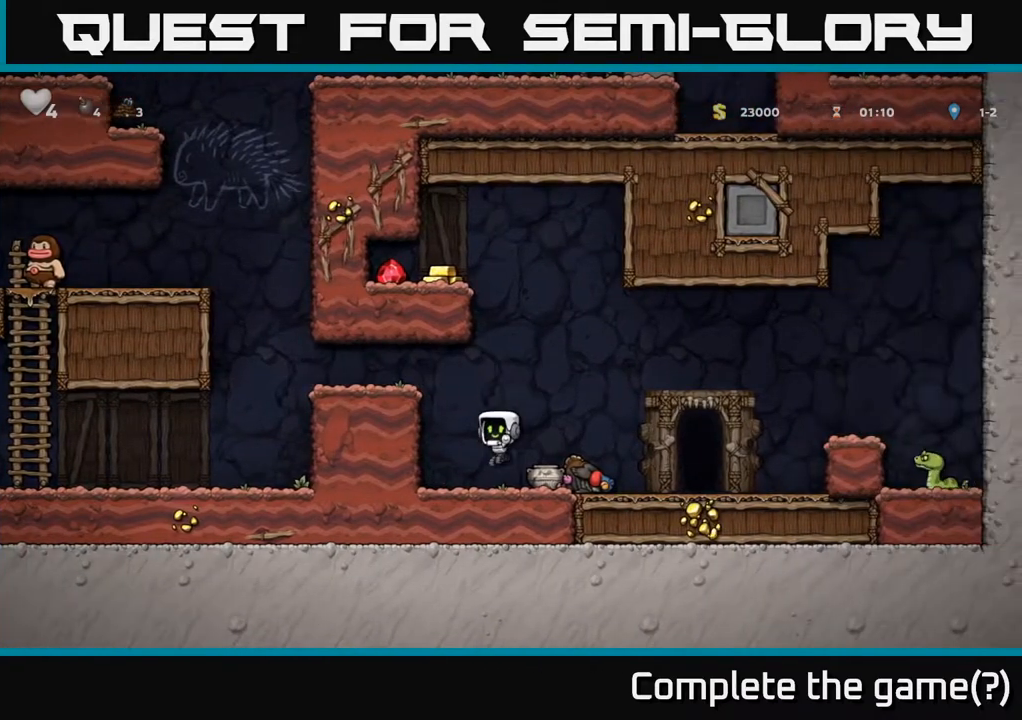
{"buttons": ["A", "DPAD_LEFT"], "left_stick": "center", "events": [[67, "A", "up"], [133, "A", "down"], [300, "A", "up"], [450, "A", "down"]]}
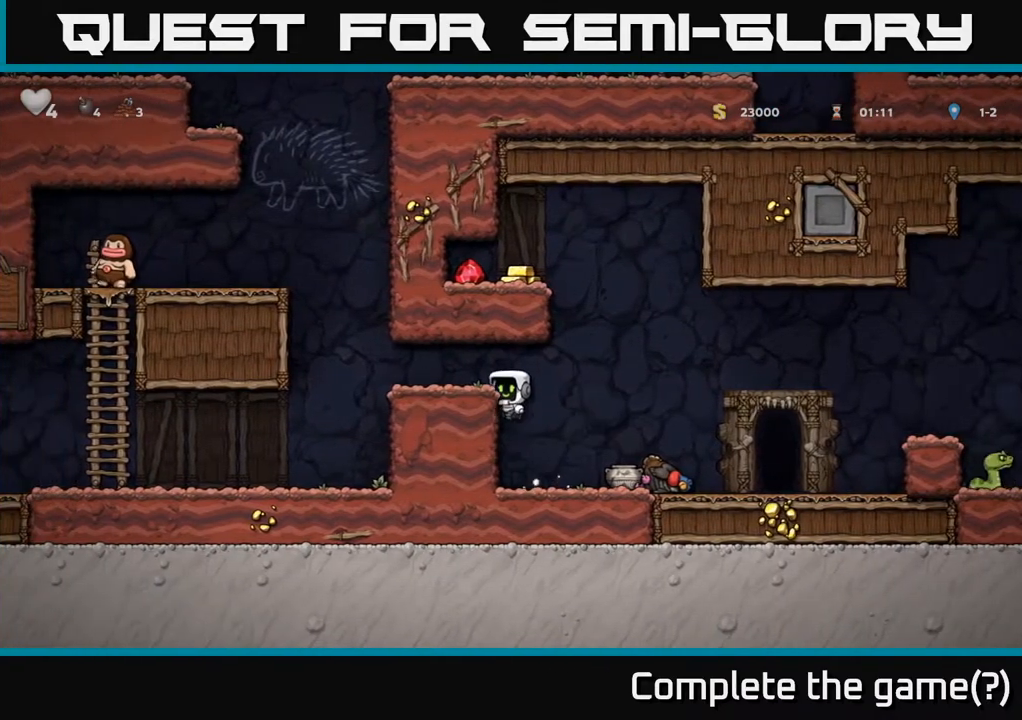
{"buttons": ["DPAD_RIGHT"], "left_stick": "center", "events": [[50, "A", "up"], [300, "DPAD_LEFT", "up"], [450, "DPAD_RIGHT", "down"]]}
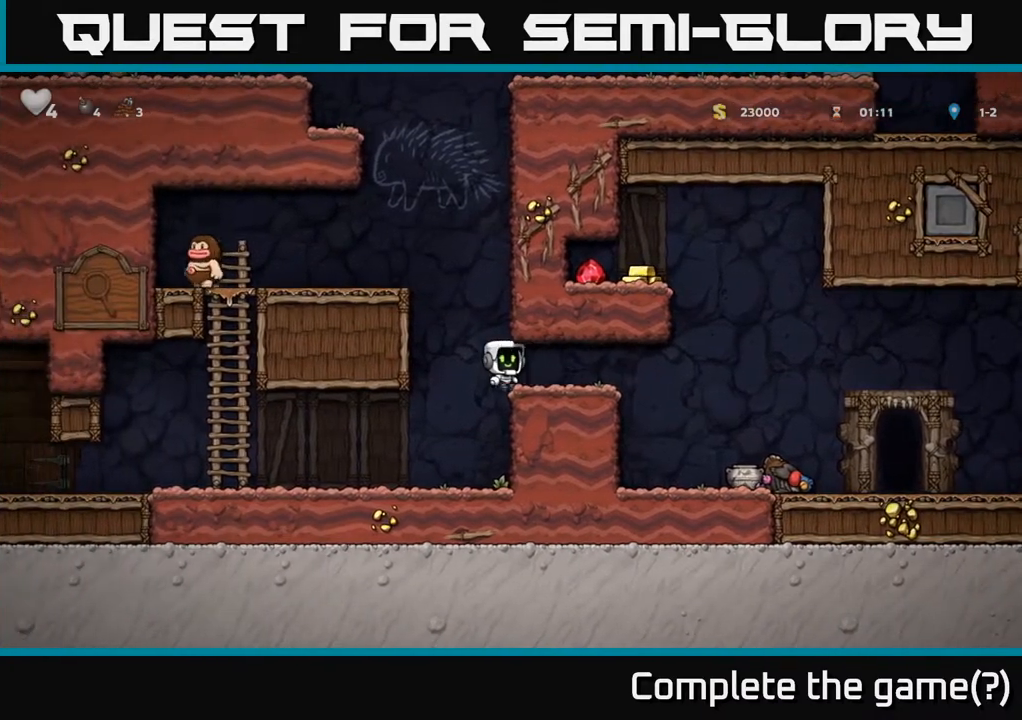
{"buttons": ["A", "DPAD_LEFT"], "left_stick": "center", "events": [[367, "A", "down"], [450, "DPAD_RIGHT", "up"], [483, "DPAD_LEFT", "down"]]}
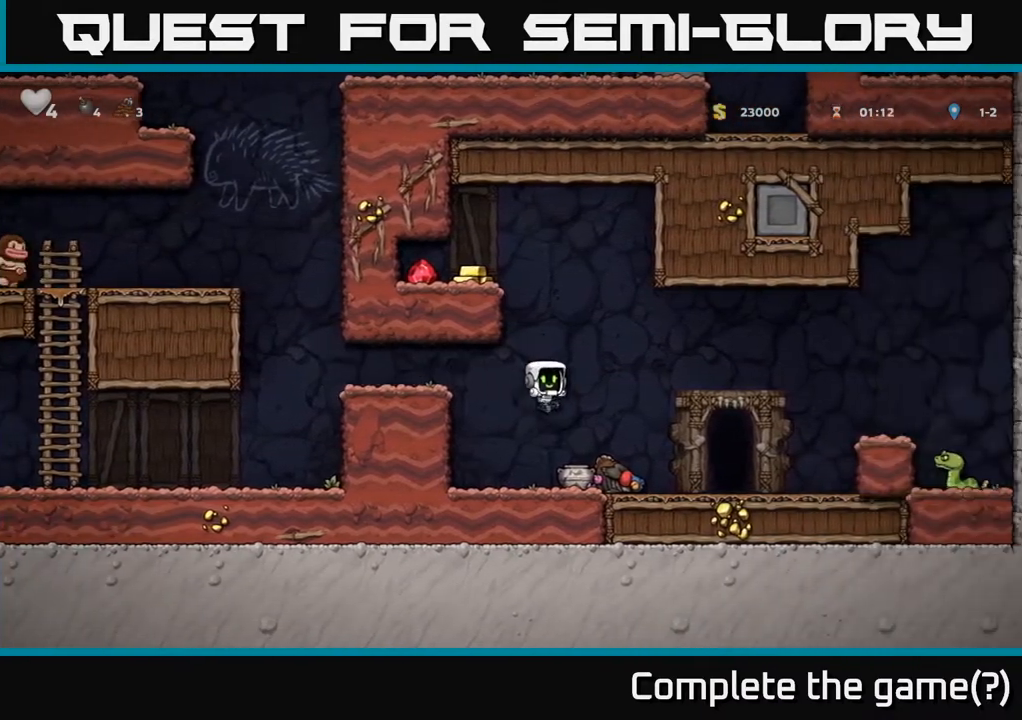
{"buttons": ["DPAD_LEFT"], "left_stick": "center", "events": [[200, "A", "up"], [267, "A", "down"], [417, "A", "up"]]}
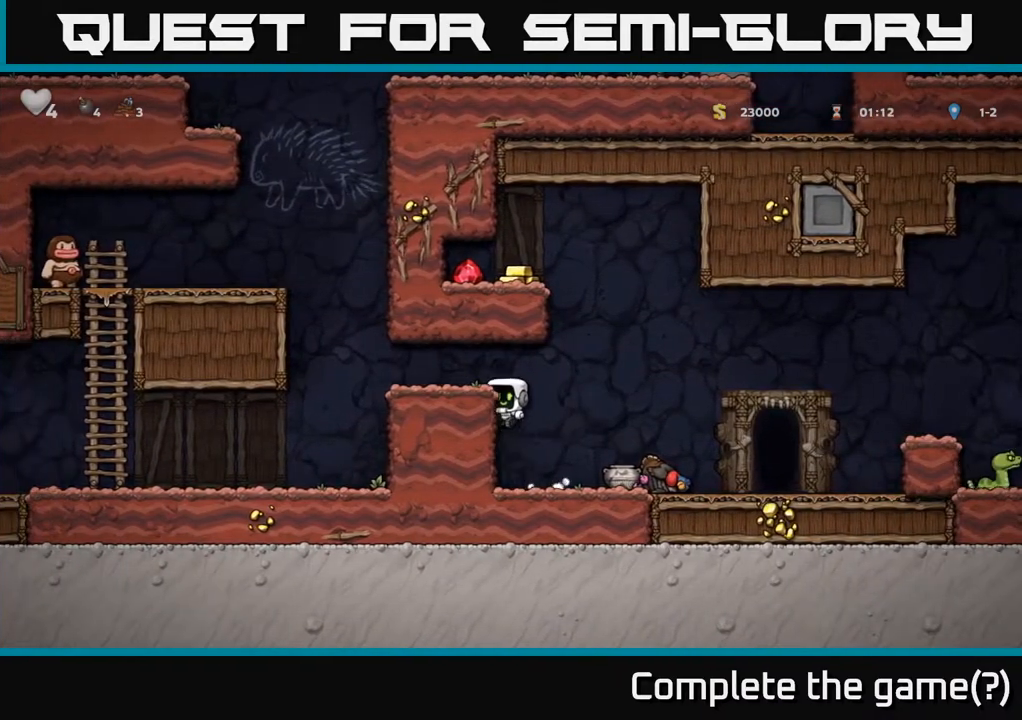
{"buttons": ["DPAD_RIGHT"], "left_stick": "center", "events": [[33, "A", "down"], [150, "A", "up"], [350, "DPAD_LEFT", "up"], [450, "DPAD_RIGHT", "down"]]}
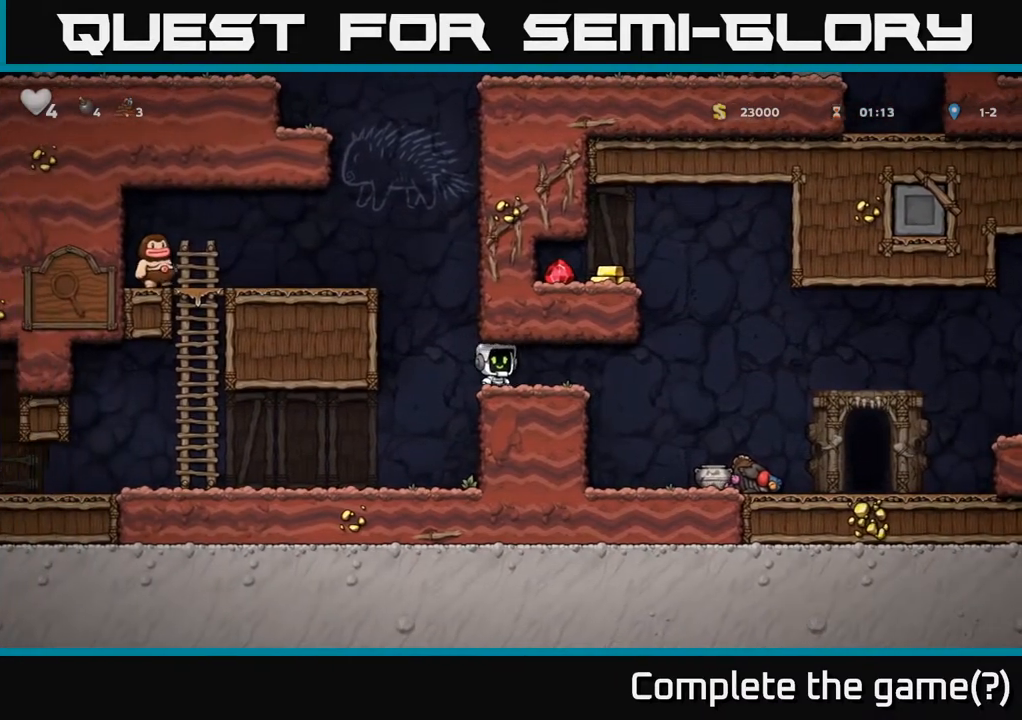
{"buttons": ["A", "DPAD_LEFT"], "left_stick": "center", "events": [[350, "A", "down"], [433, "DPAD_RIGHT", "up"], [467, "DPAD_LEFT", "down"]]}
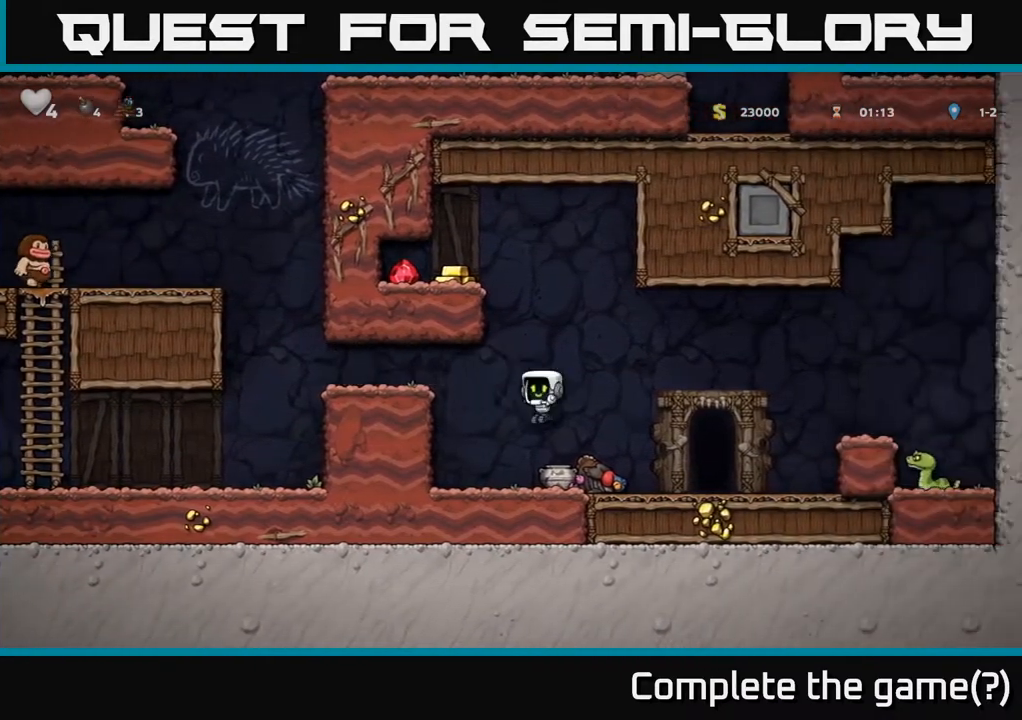
{"buttons": ["R1", "DPAD_UP"], "left_stick": "center", "events": [[133, "A", "up"], [200, "DPAD_LEFT", "up"], [317, "DPAD_RIGHT", "down"], [417, "DPAD_UP", "down"], [433, "DPAD_RIGHT", "up"], [483, "R1", "down"]]}
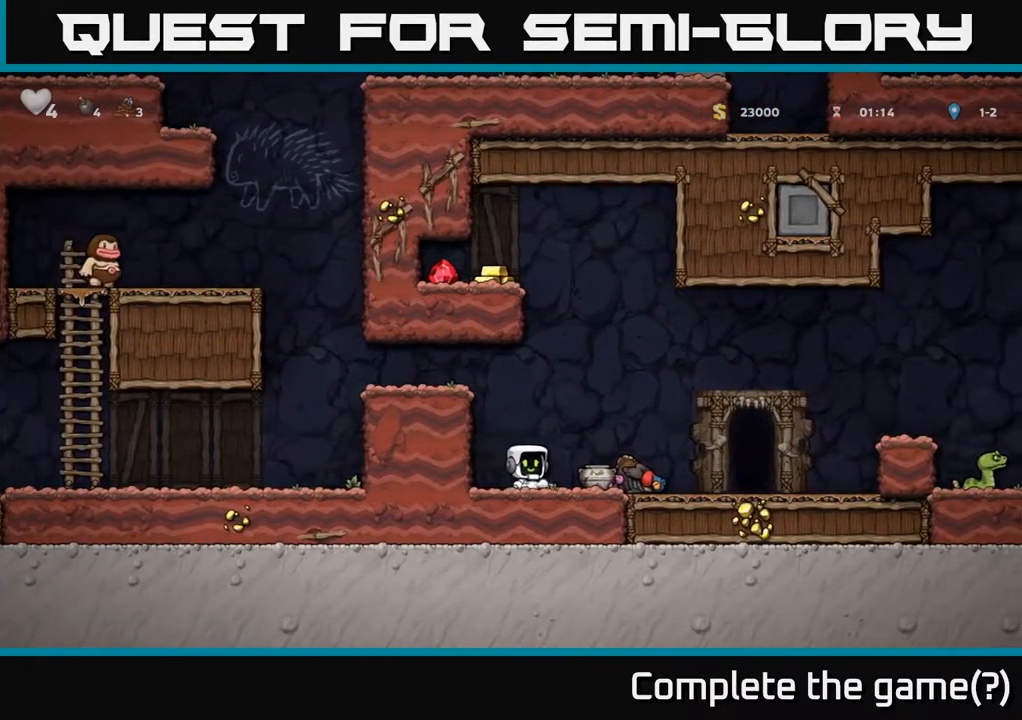
{"buttons": ["A", "DPAD_UP"], "left_stick": "center", "events": [[83, "DPAD_UP", "up"], [100, "R1", "up"], [450, "A", "down"], [483, "DPAD_UP", "down"]]}